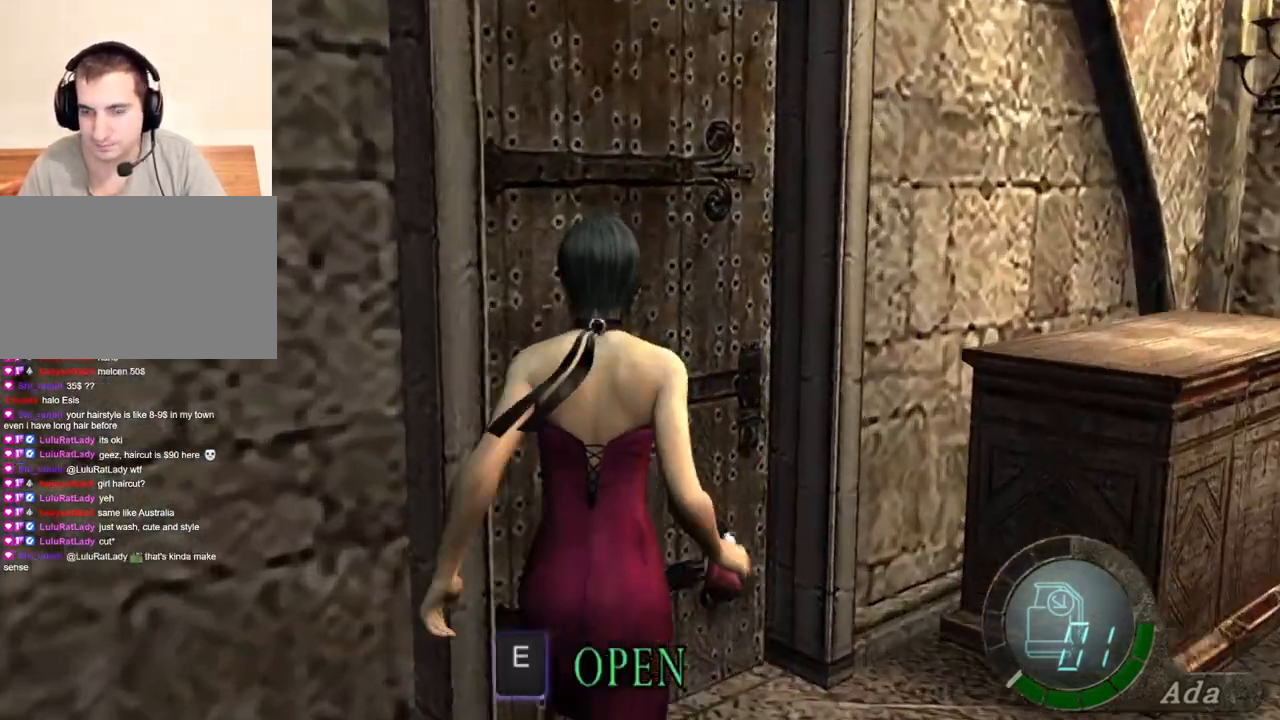
Gameplay with keyboard and mouse; each line is a JSON object with the keys and mouse buttons held at the frame after it. "events" lists presses ("down") and releases ("up") of "1", "2", "3", "4", "5", "a", "alt", "b", "c", "ctrl", "d", "e", "f", "g", "q", "r", "s", "shift", "space", "t", "tab", "tilde", "v", "w", "x", "z", "mouse_left", "mouse_wheel", "mouse_right", "mouse_mb4" and "mouse_mb5" between this image and that frame as [ms after this image, input, new state], when the widget could be followed in between. "mouse_left", "mouse_wheel", "mouse_right", "mouse_mb4", "mouse_mb5" = the "left", "wheel", "right", "mb4", "mb5" buttons of the "mouse" list. No other keys are recorded. "wheel" means that the mouse wheel is clicked or scrolled. Mouse movement is not recorded.
{"keys": ["shift", "w"], "mouse": [], "events": [[33, "a", "up"], [100, "e", "down"], [200, "e", "up"], [234, "e", "down"], [300, "e", "up"]]}
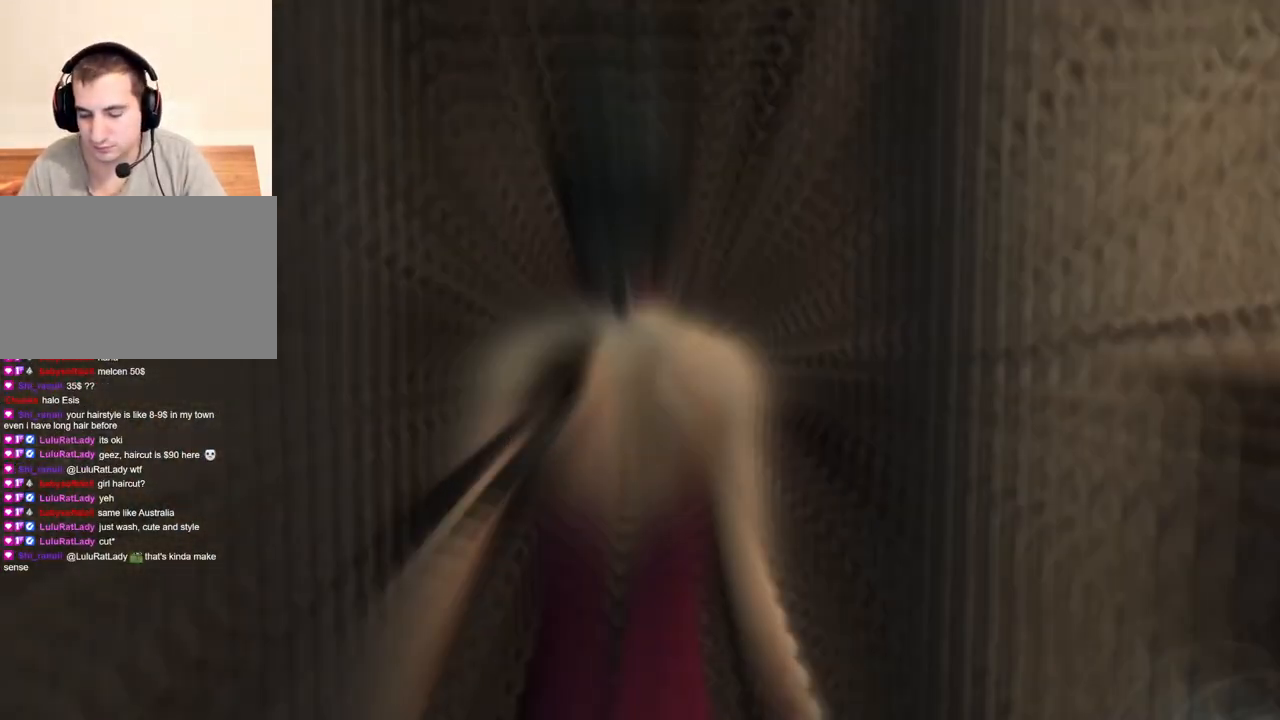
{"keys": ["a", "shift", "w"], "mouse": [], "events": [[100, "a", "down"]]}
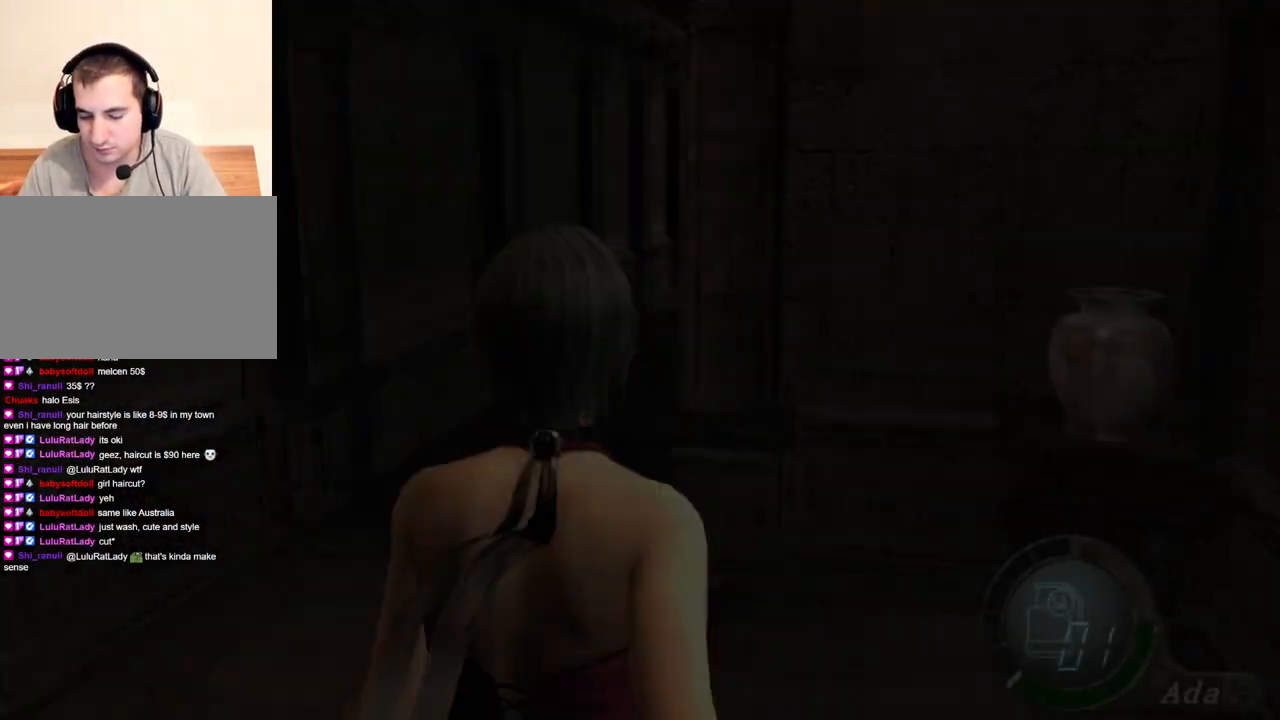
{"keys": ["d", "shift", "w"], "mouse": [], "events": [[300, "a", "up"], [434, "d", "down"]]}
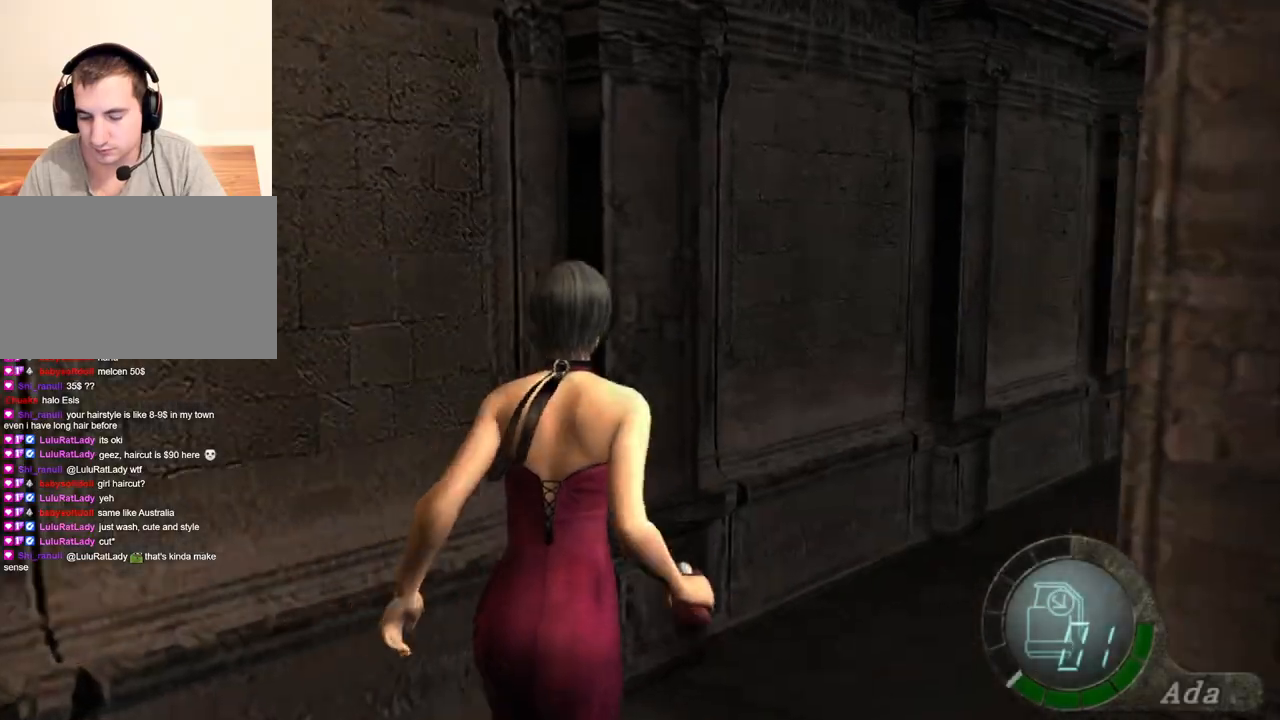
{"keys": ["d", "shift", "w"], "mouse": [], "events": [[301, "d", "up"], [434, "d", "down"]]}
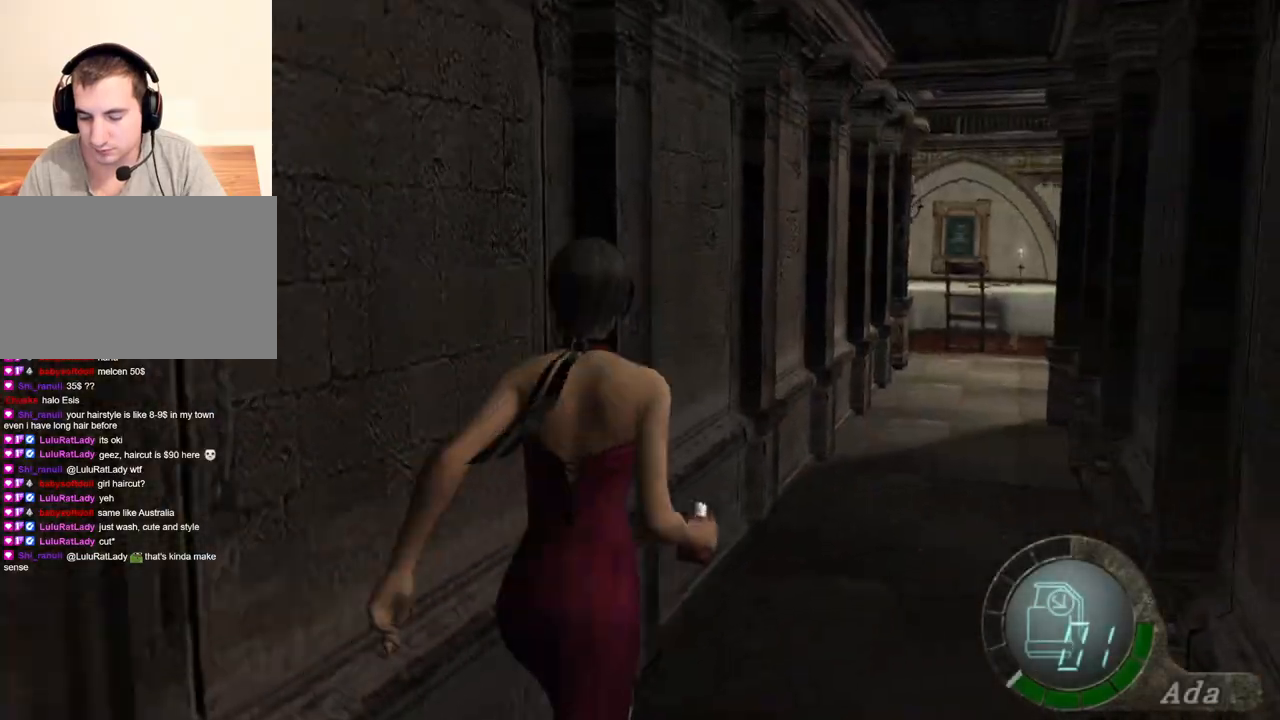
{"keys": ["d", "shift", "w"], "mouse": [], "events": [[33, "d", "up"], [501, "d", "down"]]}
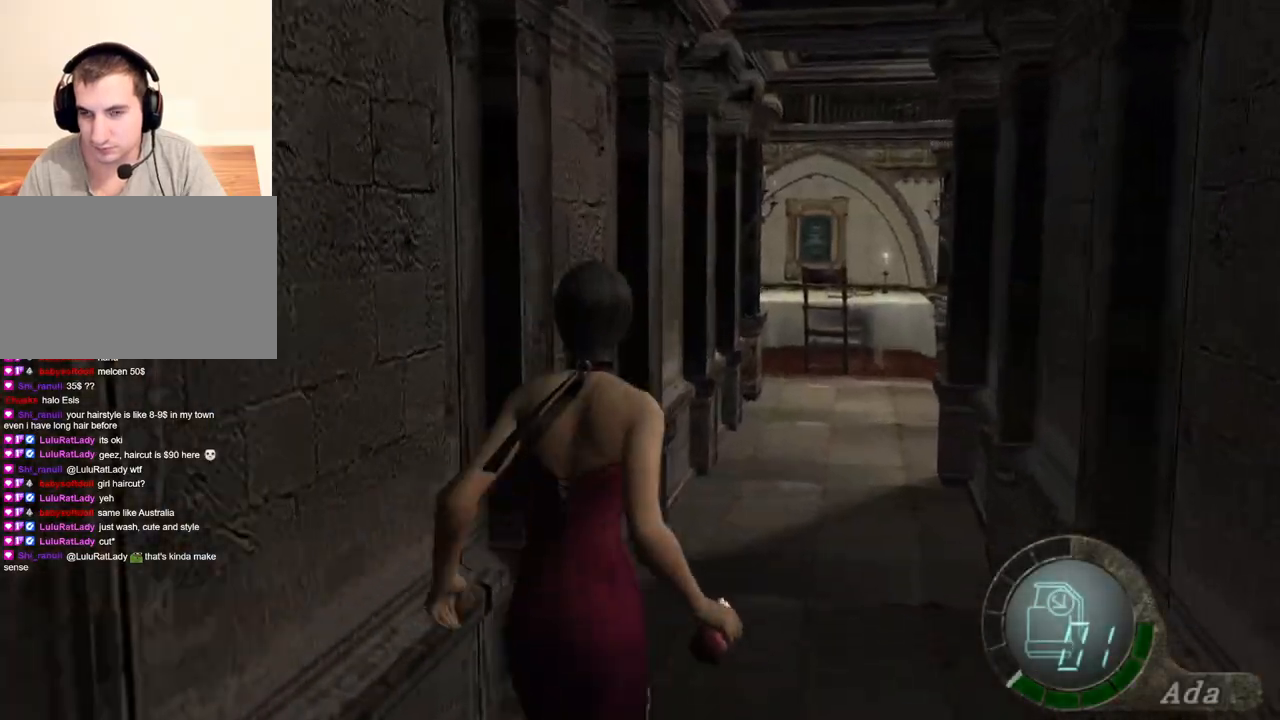
{"keys": ["shift", "w"], "mouse": [], "events": [[133, "d", "up"], [367, "a", "down"], [467, "a", "up"]]}
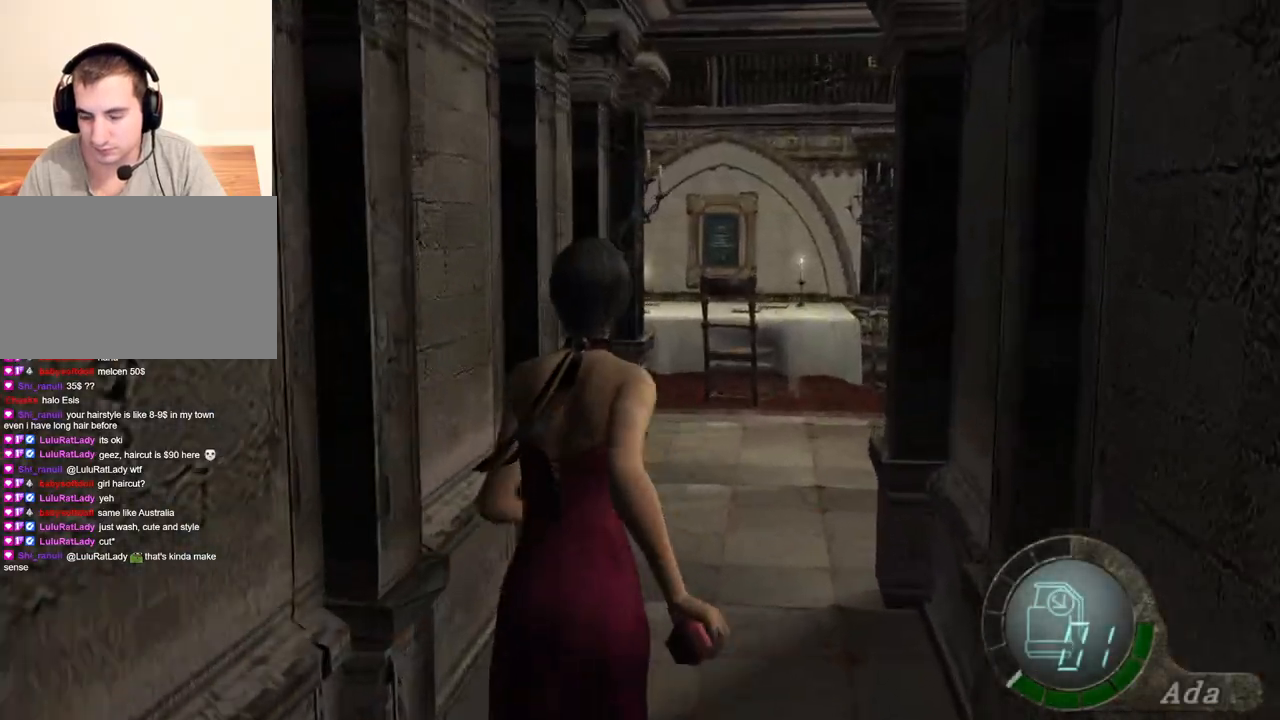
{"keys": ["d", "shift", "w"], "mouse": [], "events": [[367, "d", "down"]]}
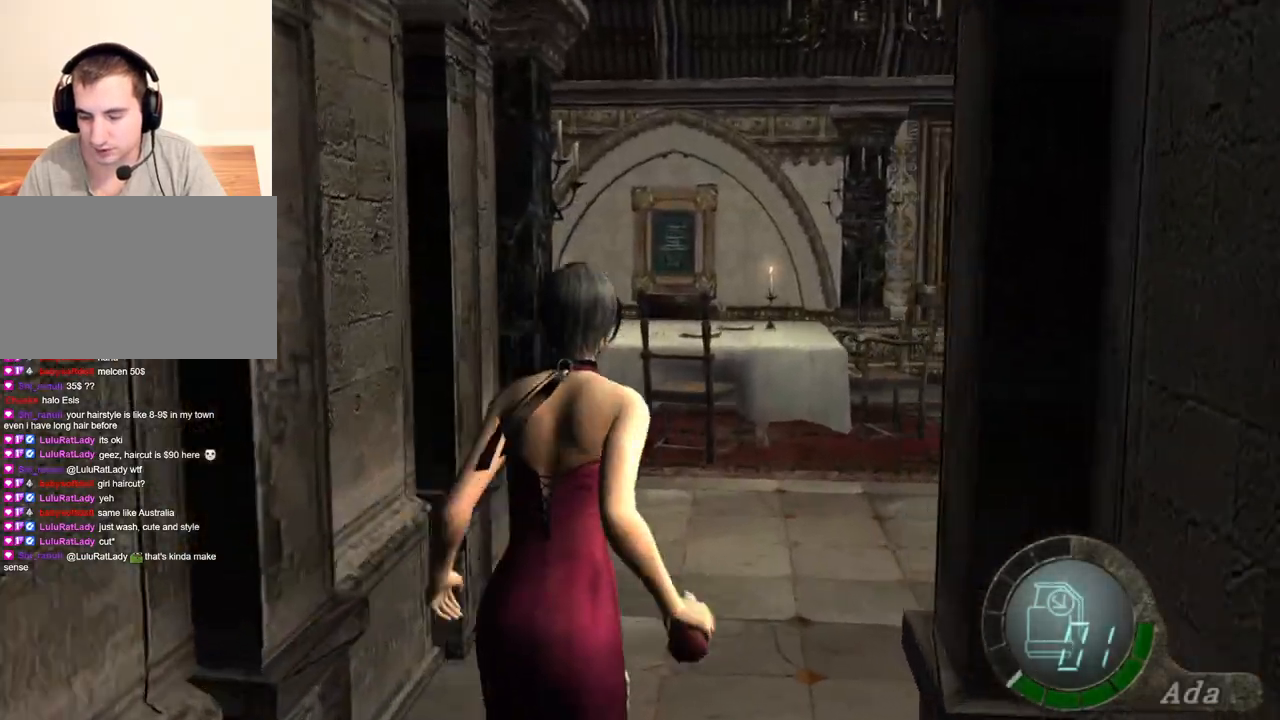
{"keys": ["d", "shift", "w"], "mouse": [], "events": [[34, "d", "up"], [234, "d", "down"]]}
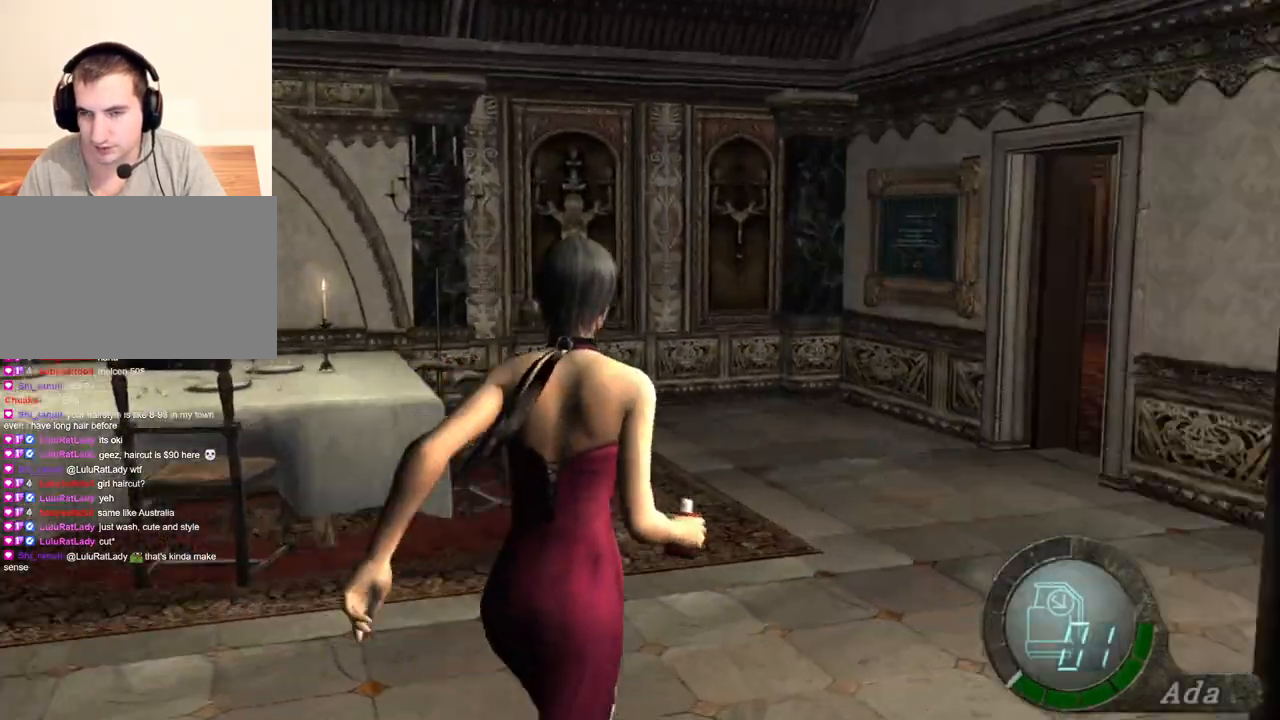
{"keys": ["shift", "w"], "mouse": [], "events": [[100, "d", "up"]]}
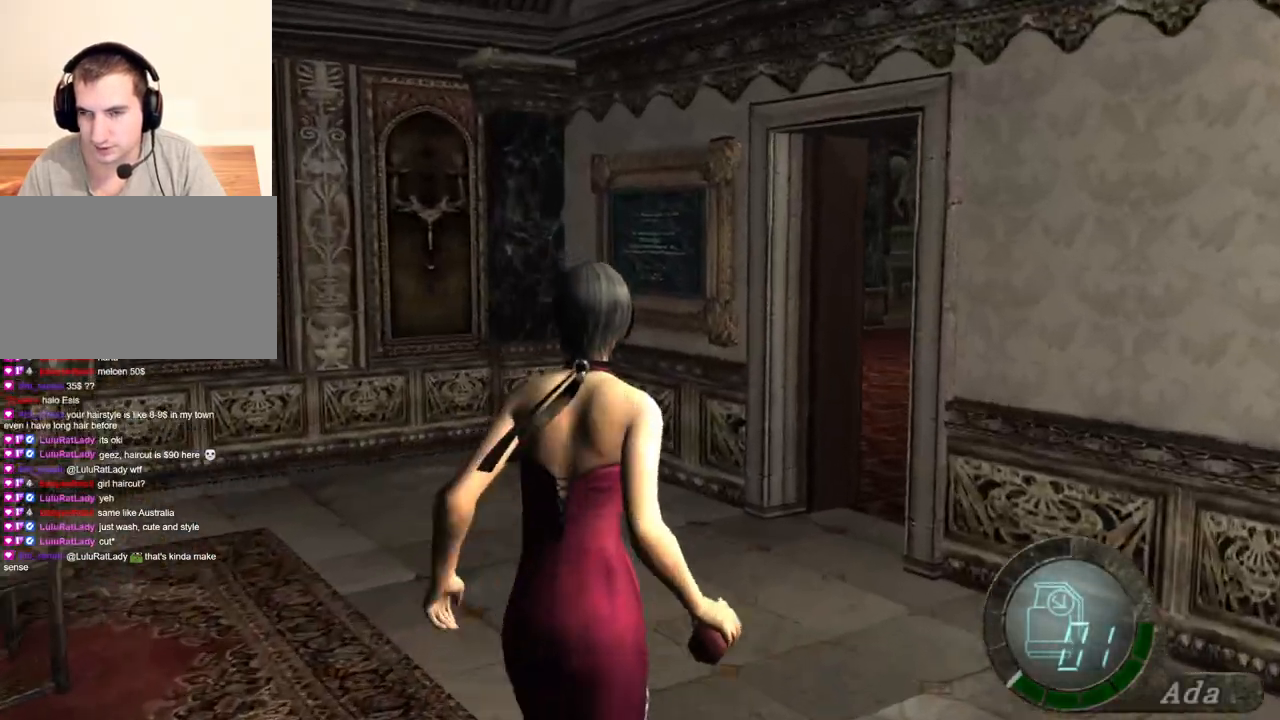
{"keys": ["shift", "w"], "mouse": [], "events": [[167, "d", "down"], [367, "d", "up"]]}
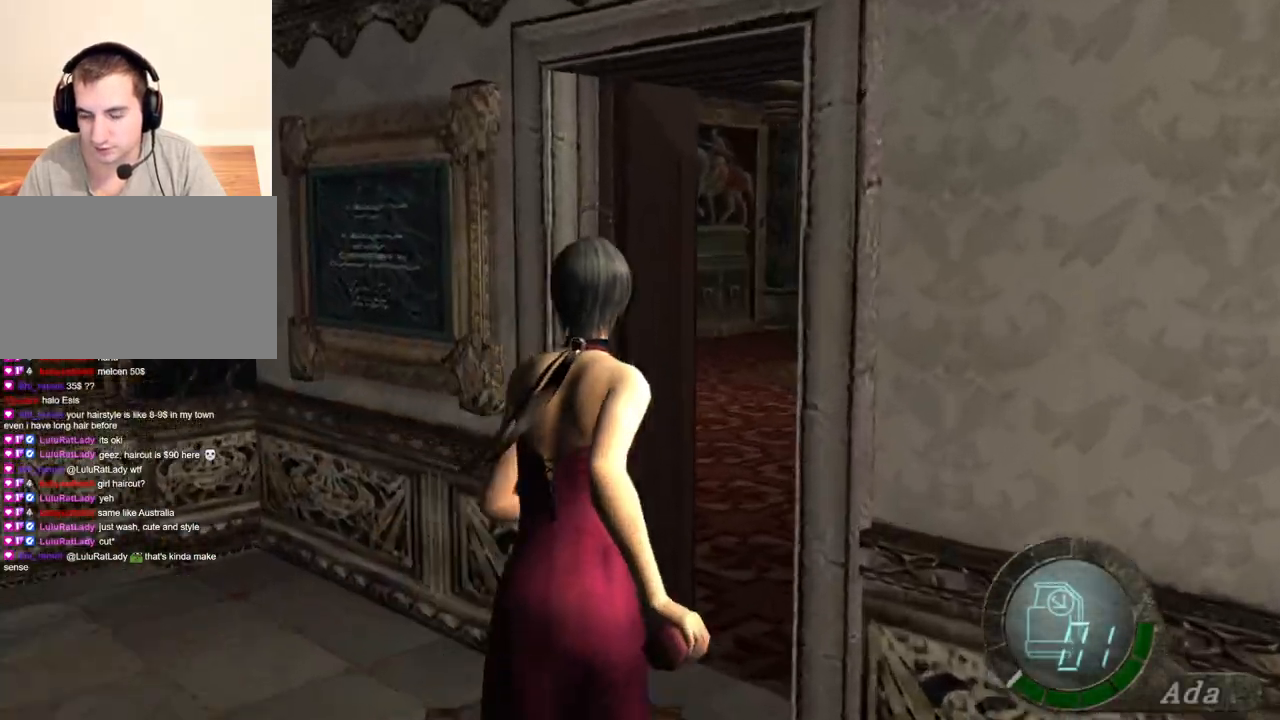
{"keys": ["shift", "w"], "mouse": [], "events": []}
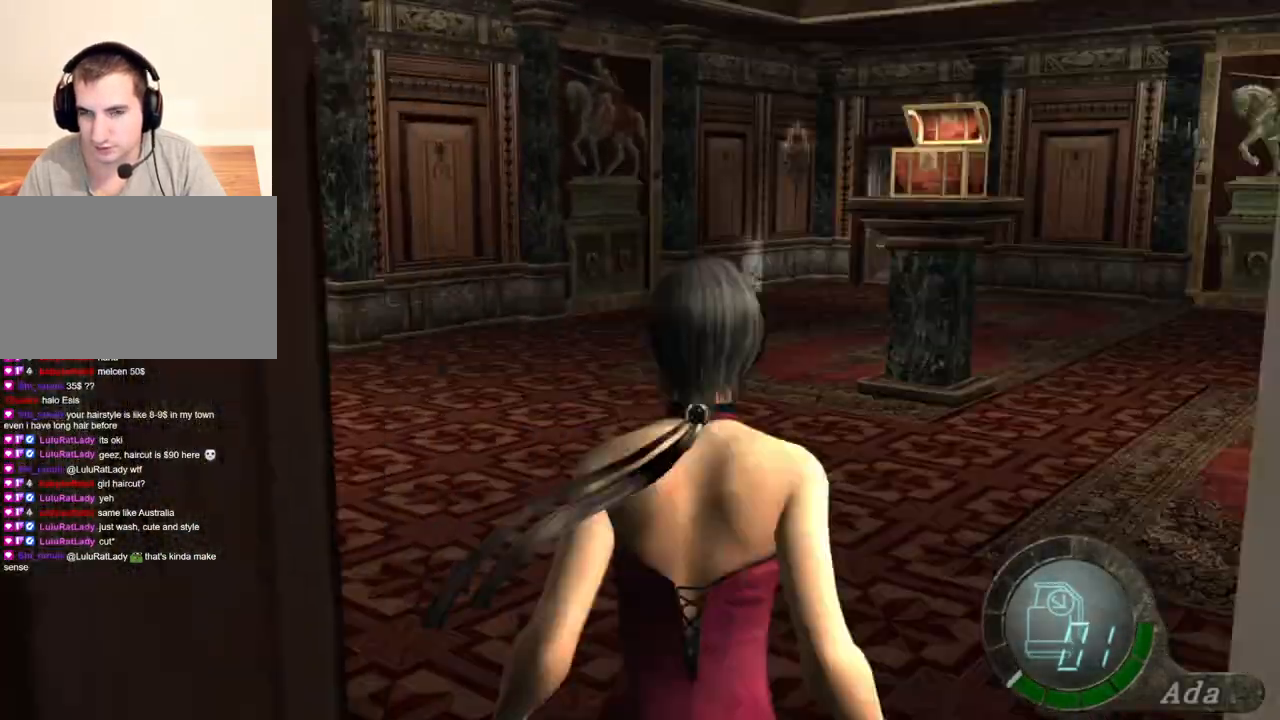
{"keys": ["shift", "w"], "mouse": [], "events": [[334, "d", "down"], [401, "d", "up"]]}
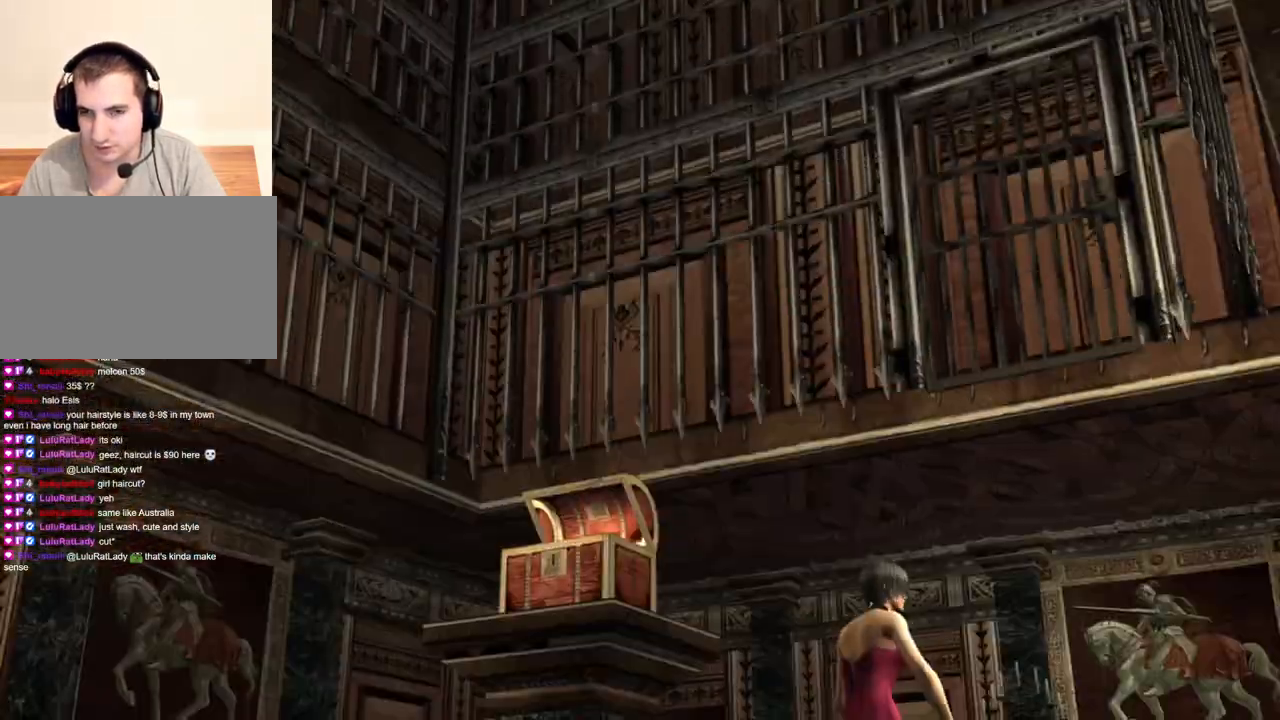
{"keys": [], "mouse": [], "events": [[267, "shift", "up"], [267, "w", "up"]]}
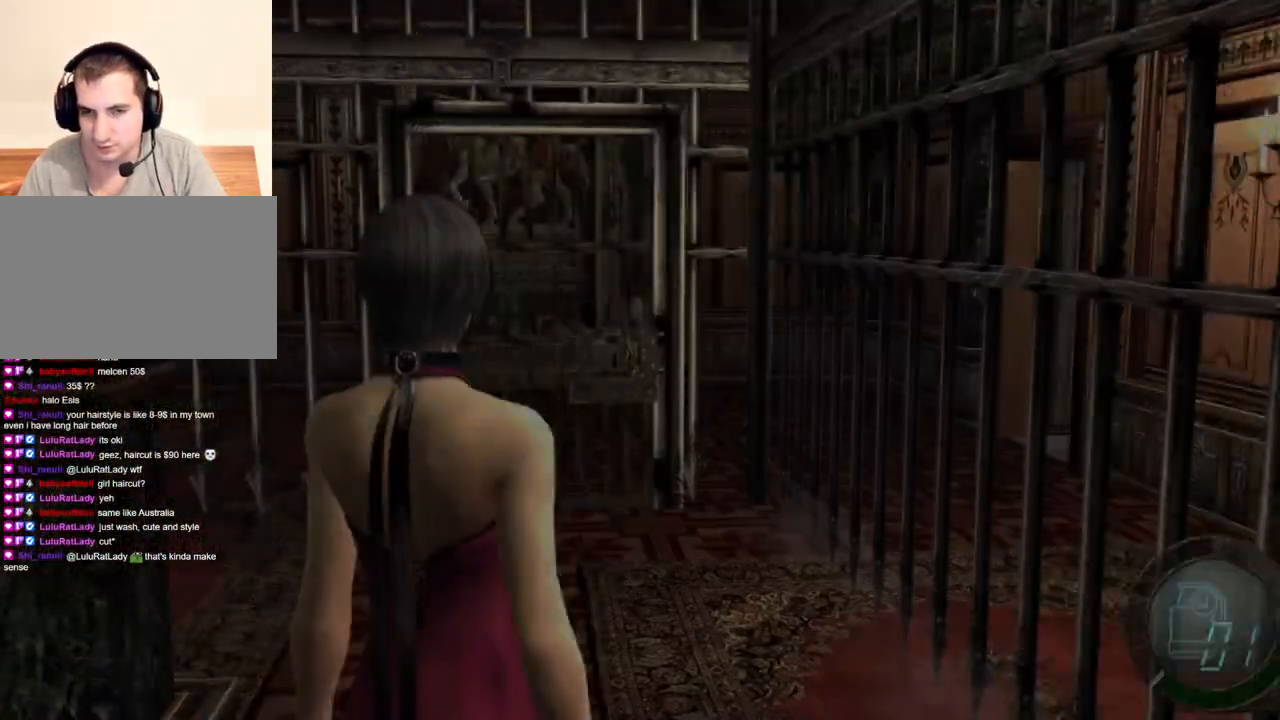
{"keys": ["e", "w"], "mouse": [], "events": [[67, "a", "down"], [200, "mouse_right", "down"], [234, "mouse_right", "up"], [234, "w", "down"], [434, "e", "down"], [467, "a", "up"]]}
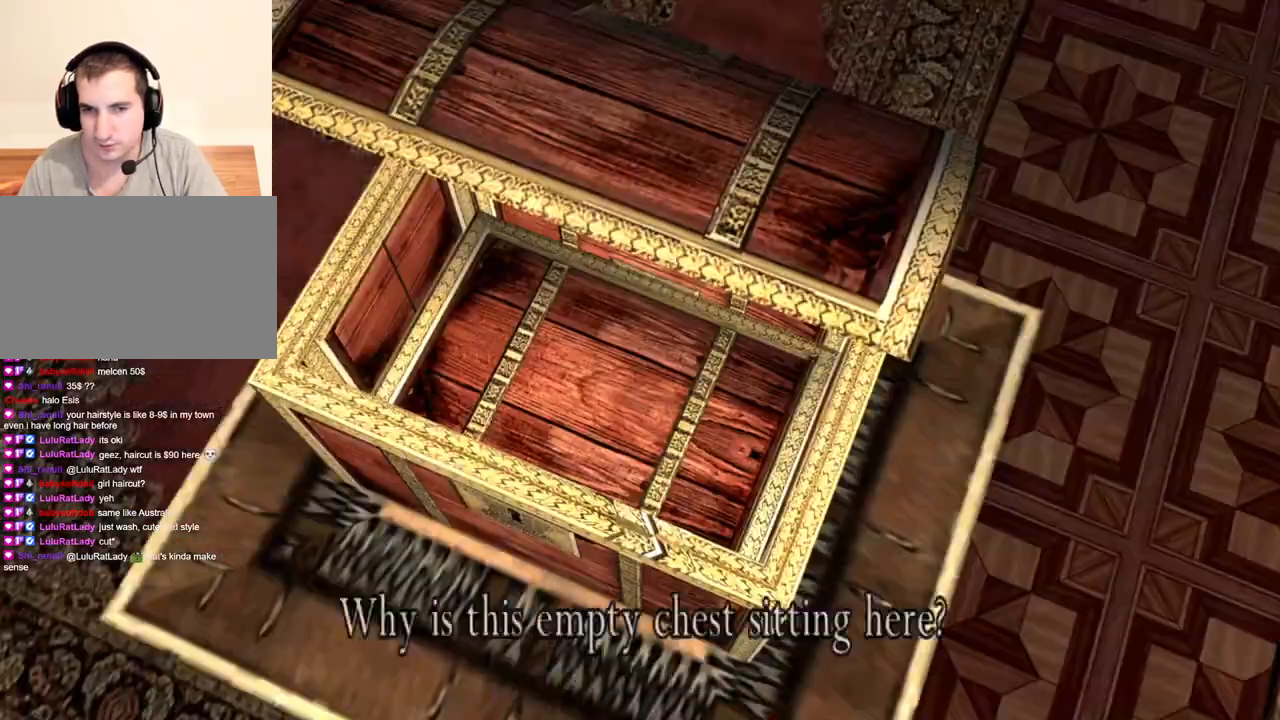
{"keys": [], "mouse": [], "events": [[33, "e", "up"], [67, "e", "down"], [133, "w", "up"], [367, "e", "up"], [400, "e", "down"], [501, "e", "up"]]}
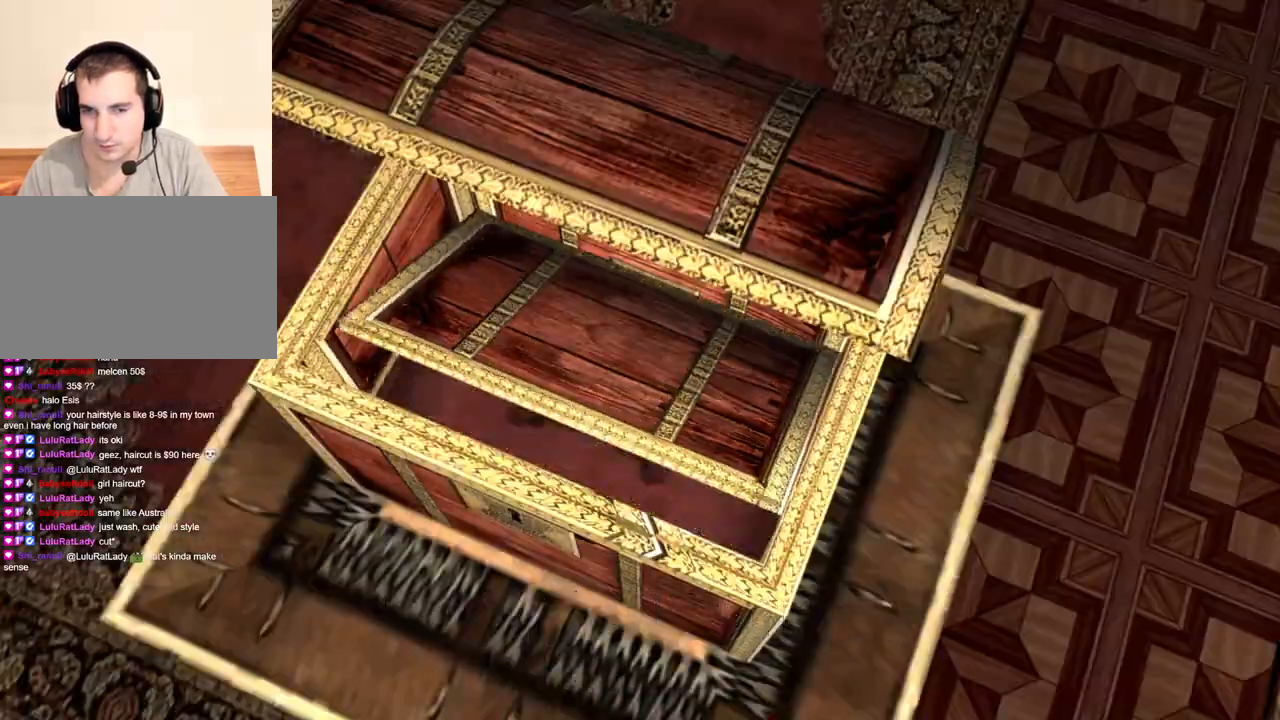
{"keys": [], "mouse": [], "events": [[33, "e", "down"], [133, "e", "up"], [200, "e", "down"], [267, "e", "up"], [333, "e", "down"], [400, "e", "up"], [467, "e", "down"], [500, "e", "up"]]}
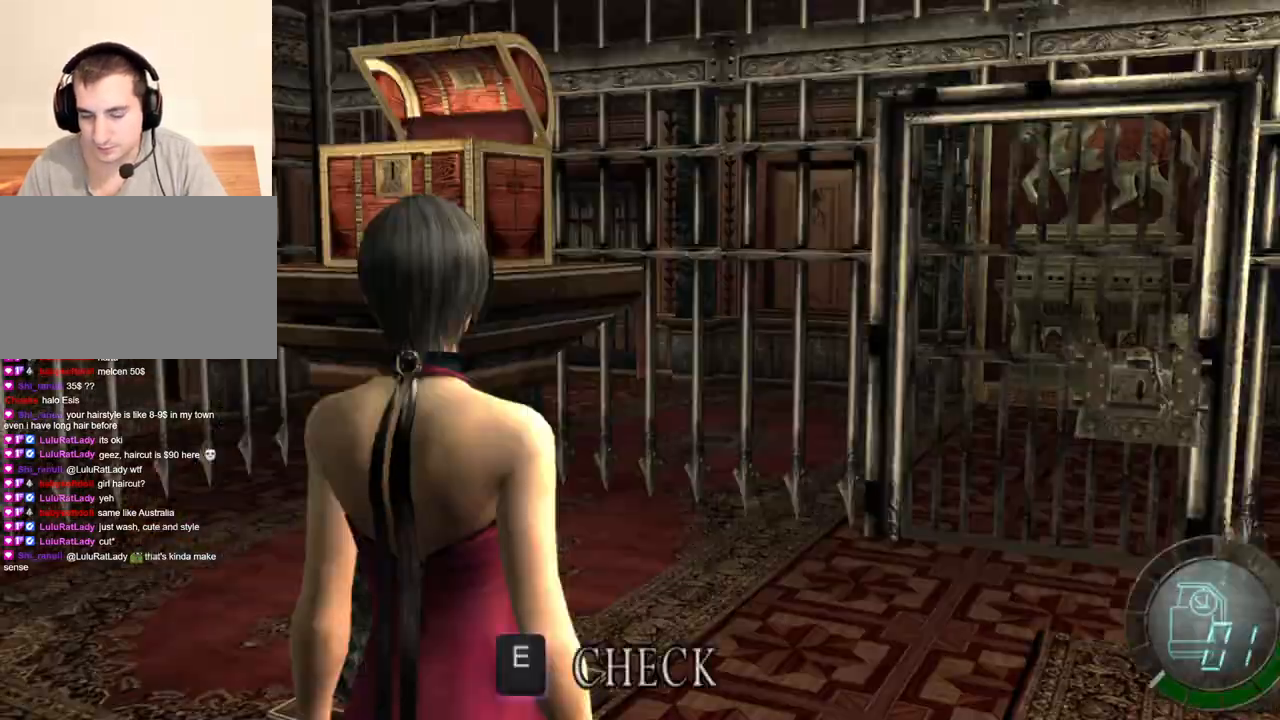
{"keys": ["e"], "mouse": [], "events": [[100, "e", "down"], [134, "e", "up"], [201, "e", "down"], [301, "e", "up"], [334, "e", "down"], [434, "e", "up"], [468, "e", "down"]]}
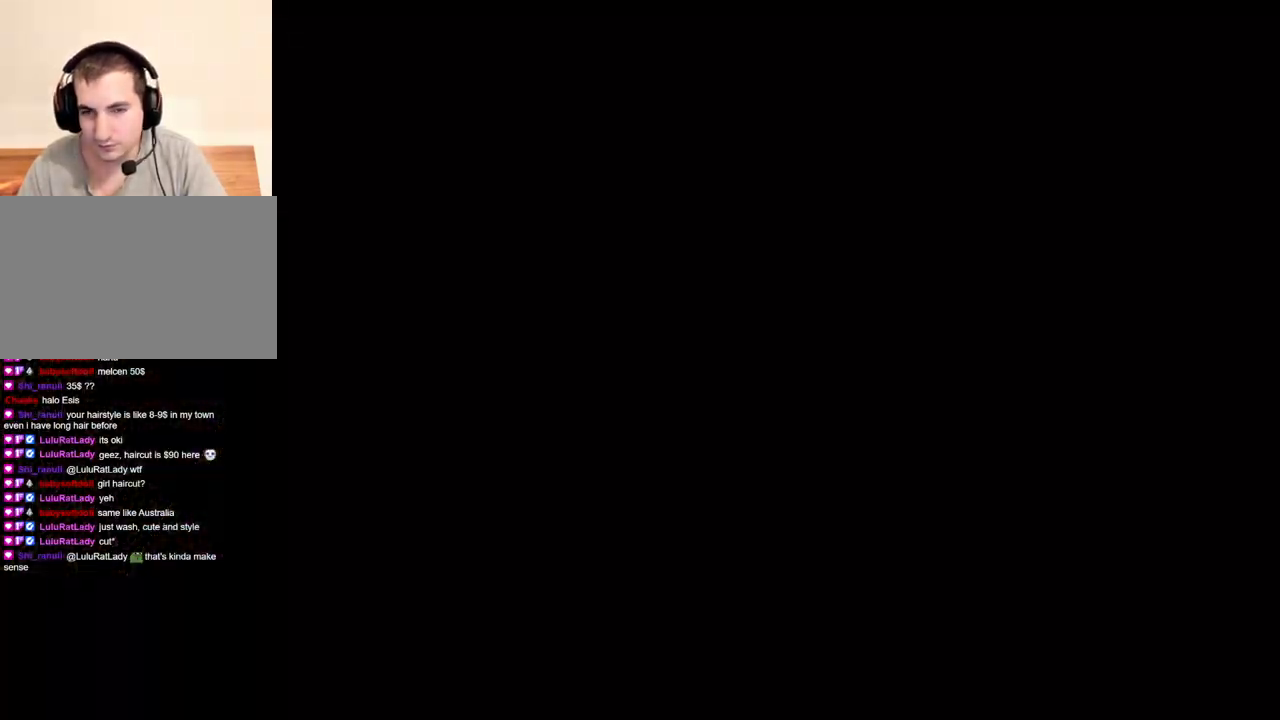
{"keys": [], "mouse": [], "events": [[67, "e", "up"], [134, "e", "down"], [167, "e", "up"], [267, "e", "down"], [301, "e", "up"], [401, "e", "down"], [434, "e", "up"]]}
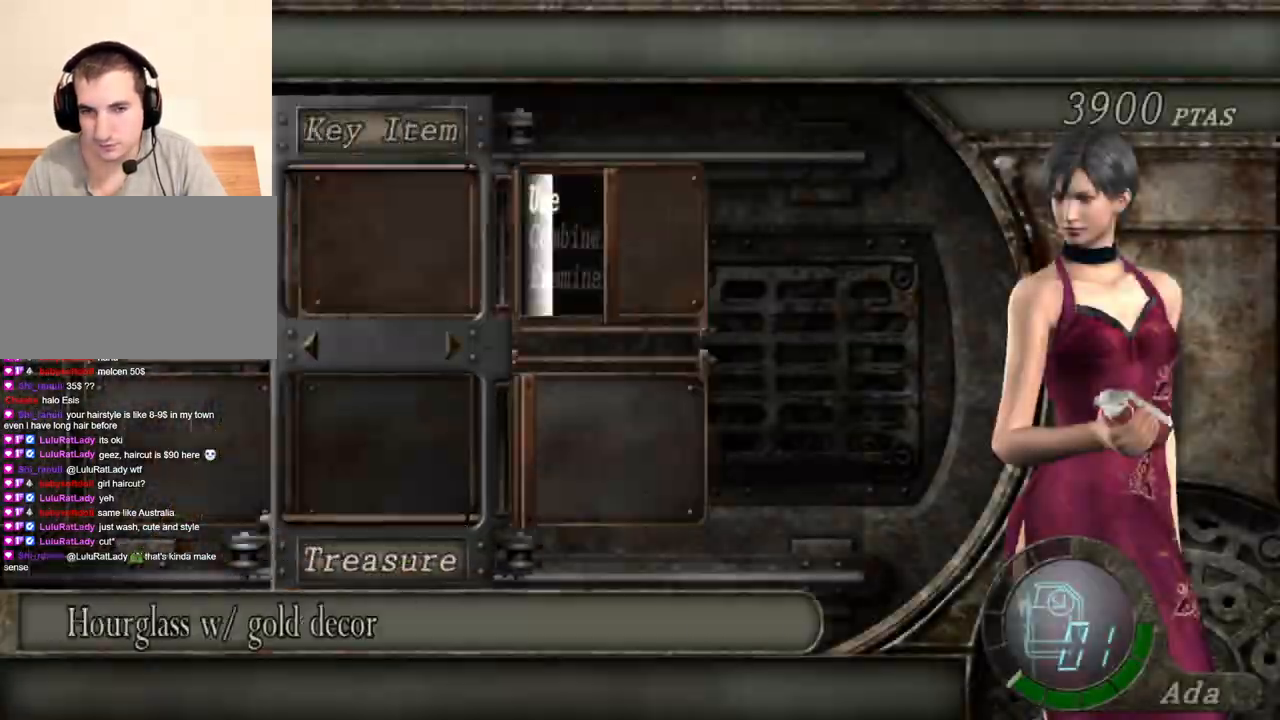
{"keys": [], "mouse": [], "events": [[67, "e", "down"], [100, "e", "up"], [133, "e", "down"], [234, "e", "up"], [267, "e", "down"], [367, "e", "up"], [434, "e", "down"], [501, "e", "up"]]}
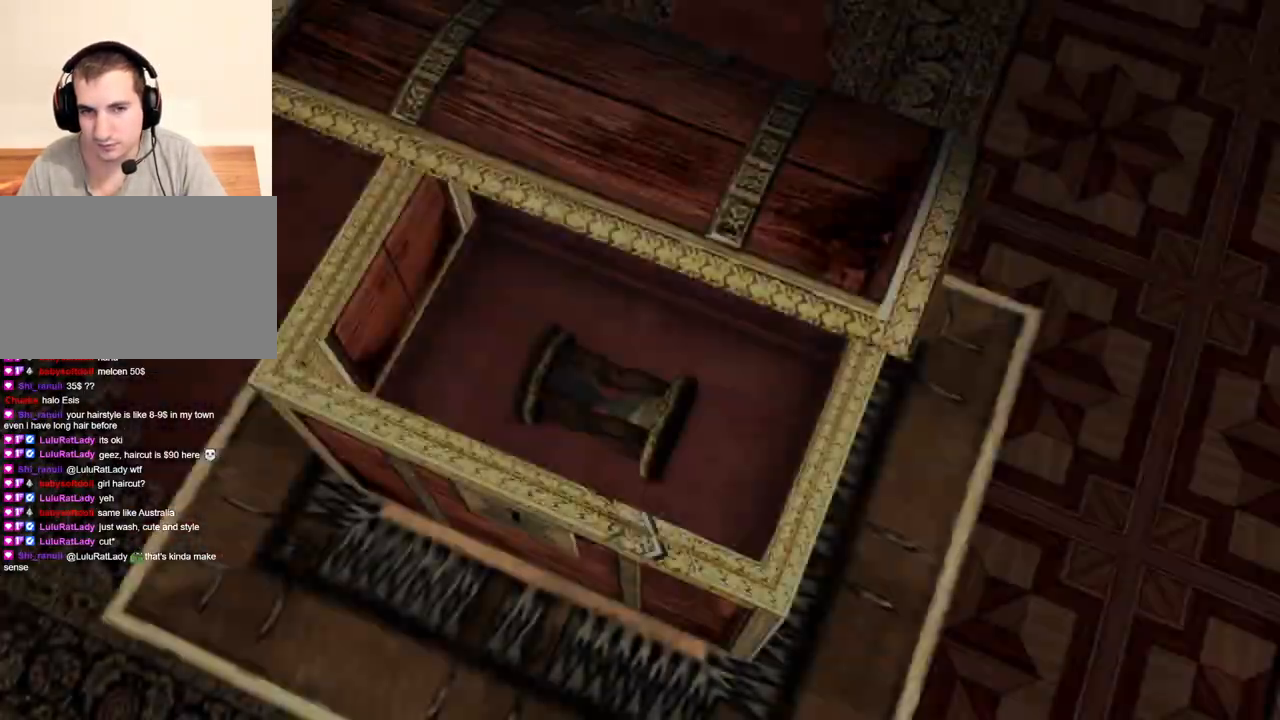
{"keys": ["e"], "mouse": [], "events": [[66, "e", "down"], [167, "e", "up"], [200, "e", "down"], [300, "e", "up"], [333, "e", "down"]]}
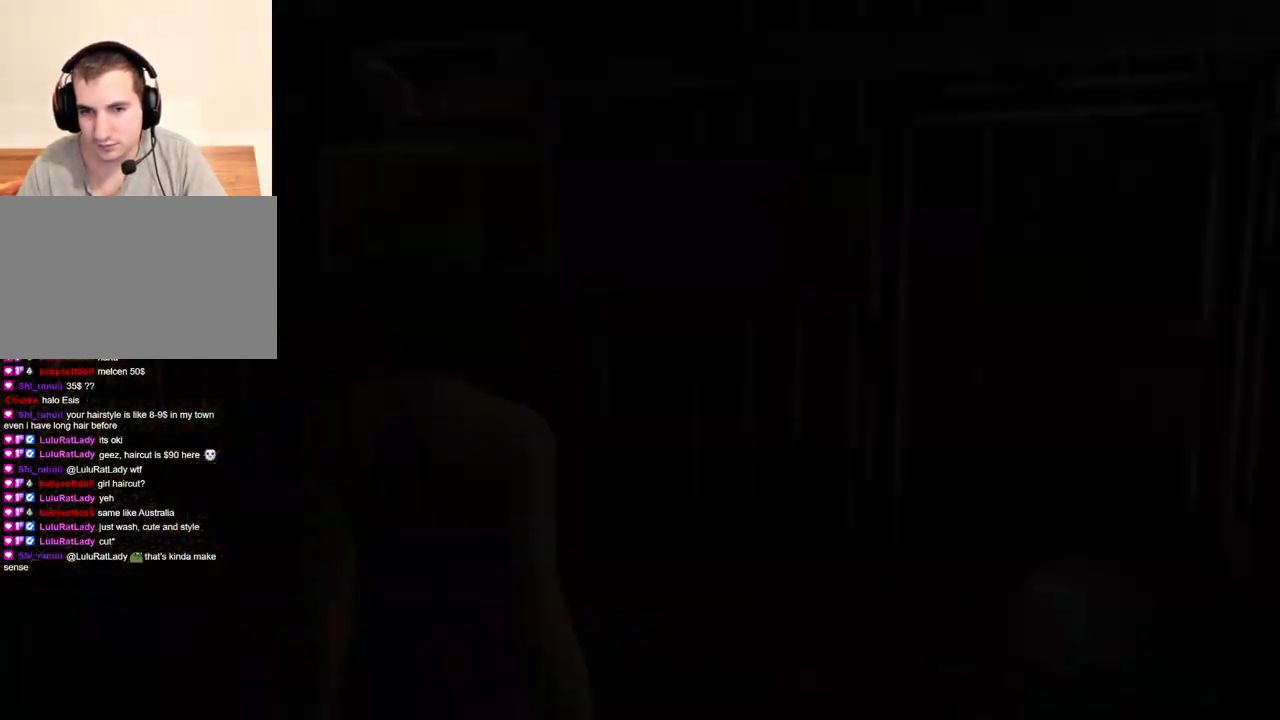
{"keys": ["d", "w"], "mouse": [], "events": [[34, "e", "up"], [167, "d", "down"], [301, "mouse_right", "down"], [401, "mouse_right", "up"], [401, "w", "down"]]}
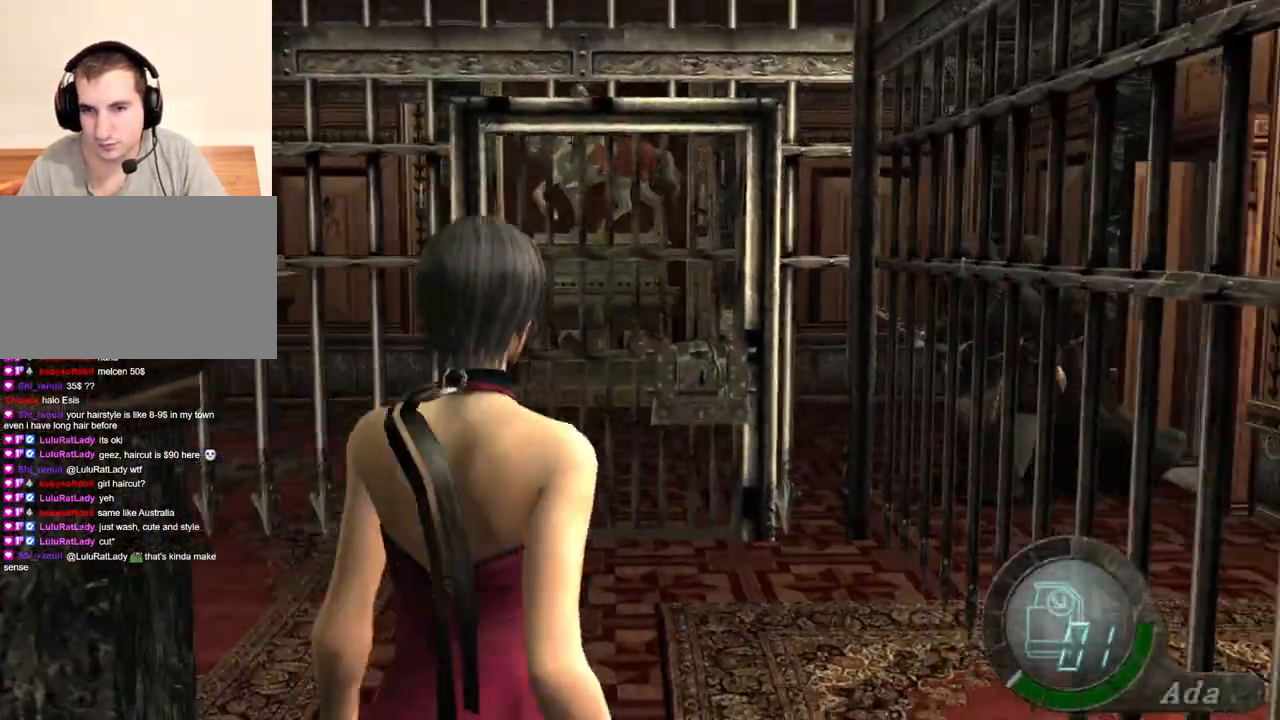
{"keys": ["a", "w"], "mouse": [], "events": [[134, "d", "up"], [367, "a", "down"]]}
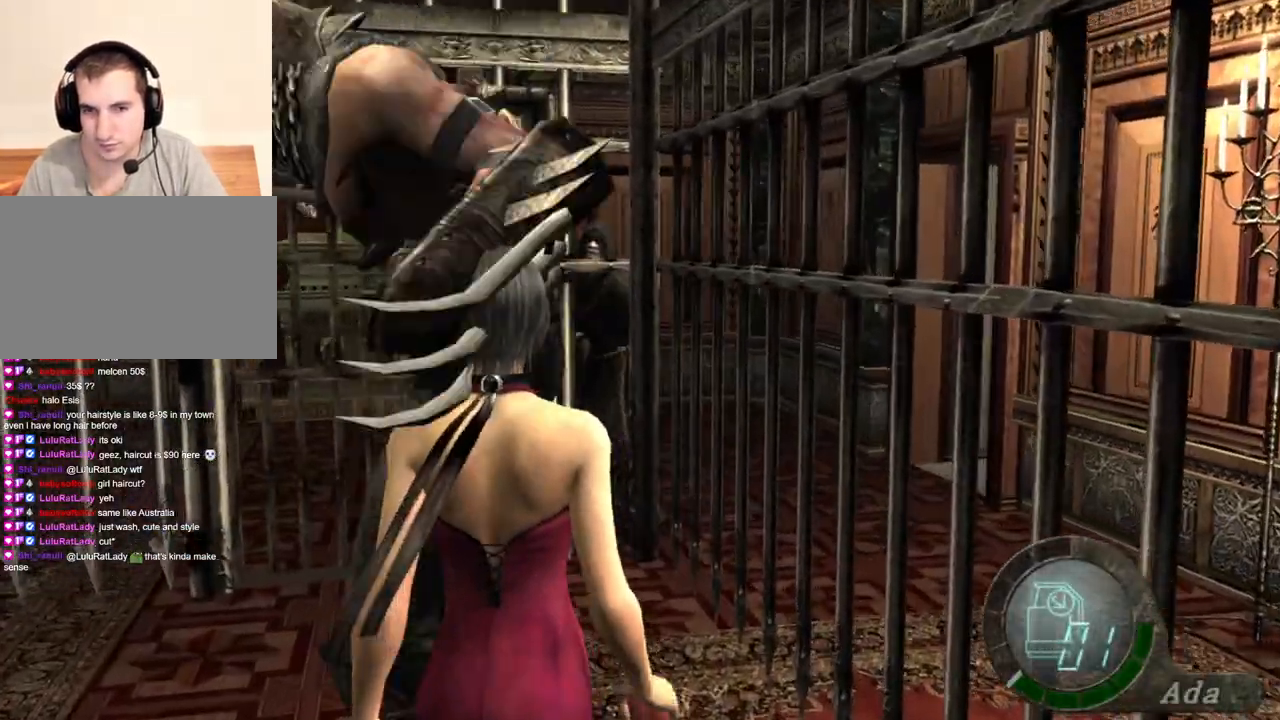
{"keys": ["a", "w"], "mouse": [], "events": [[300, "a", "up"], [501, "a", "down"]]}
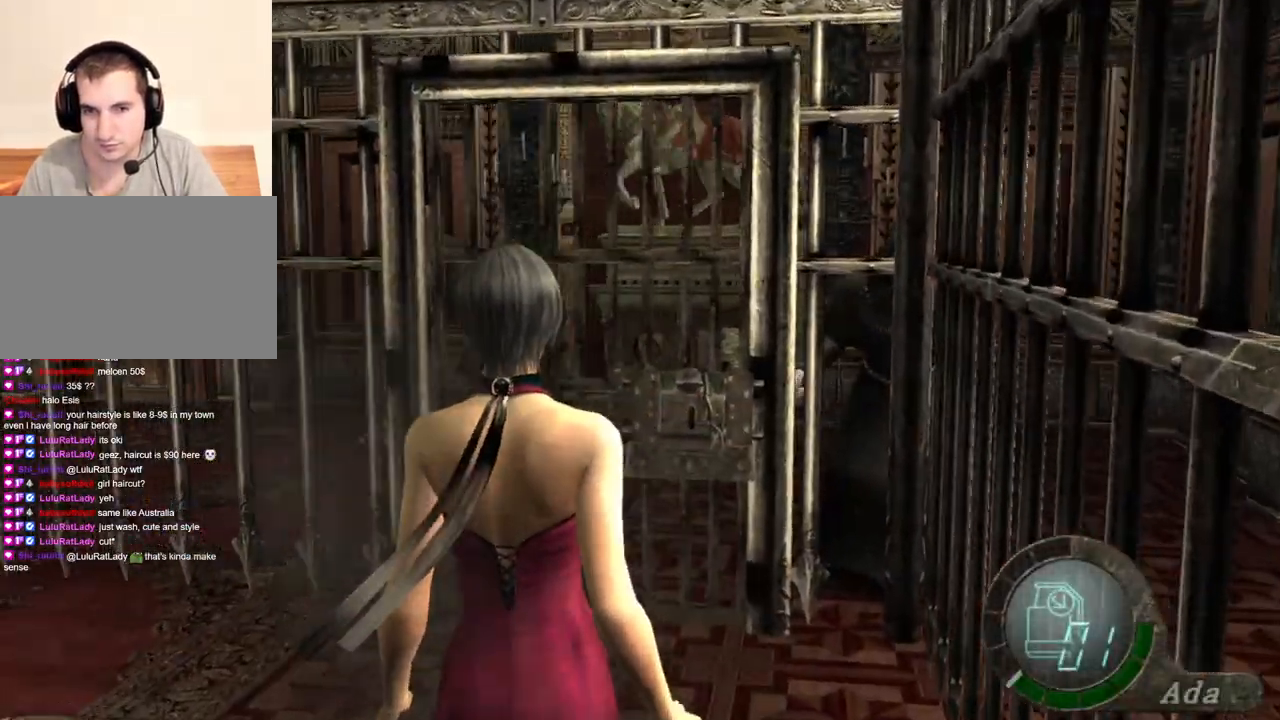
{"keys": ["d", "w"], "mouse": [], "events": [[66, "a", "up"], [167, "a", "down"], [267, "a", "up"], [400, "d", "down"]]}
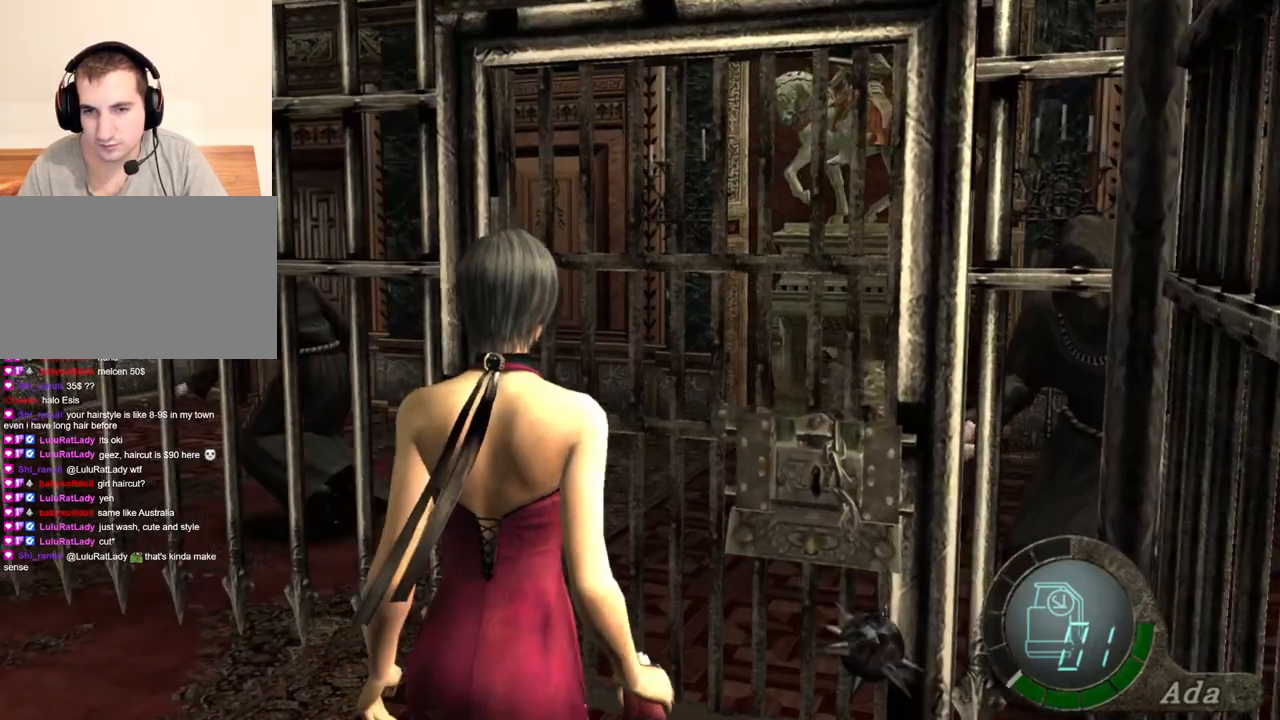
{"keys": ["space"], "mouse": [], "events": [[167, "d", "up"], [234, "space", "down"], [268, "w", "up"]]}
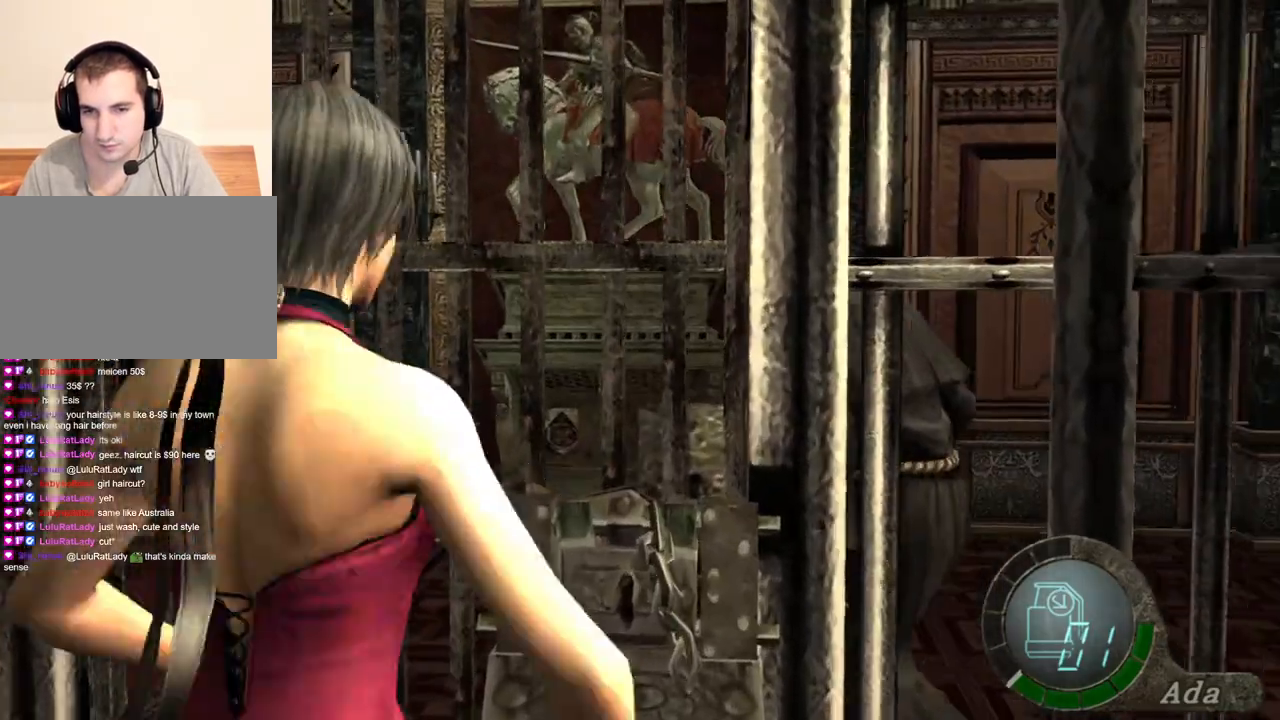
{"keys": ["space"], "mouse": ["left"], "events": [[167, "mouse_left", "down"]]}
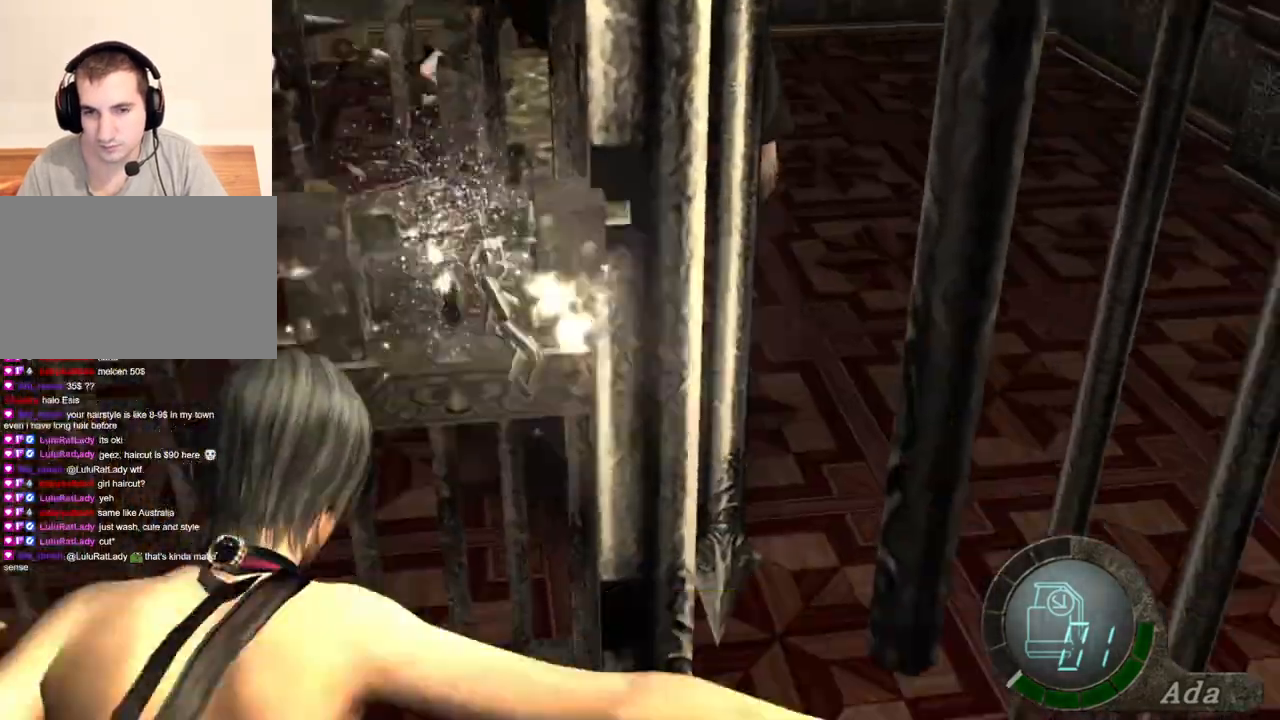
{"keys": ["space"], "mouse": ["left"], "events": []}
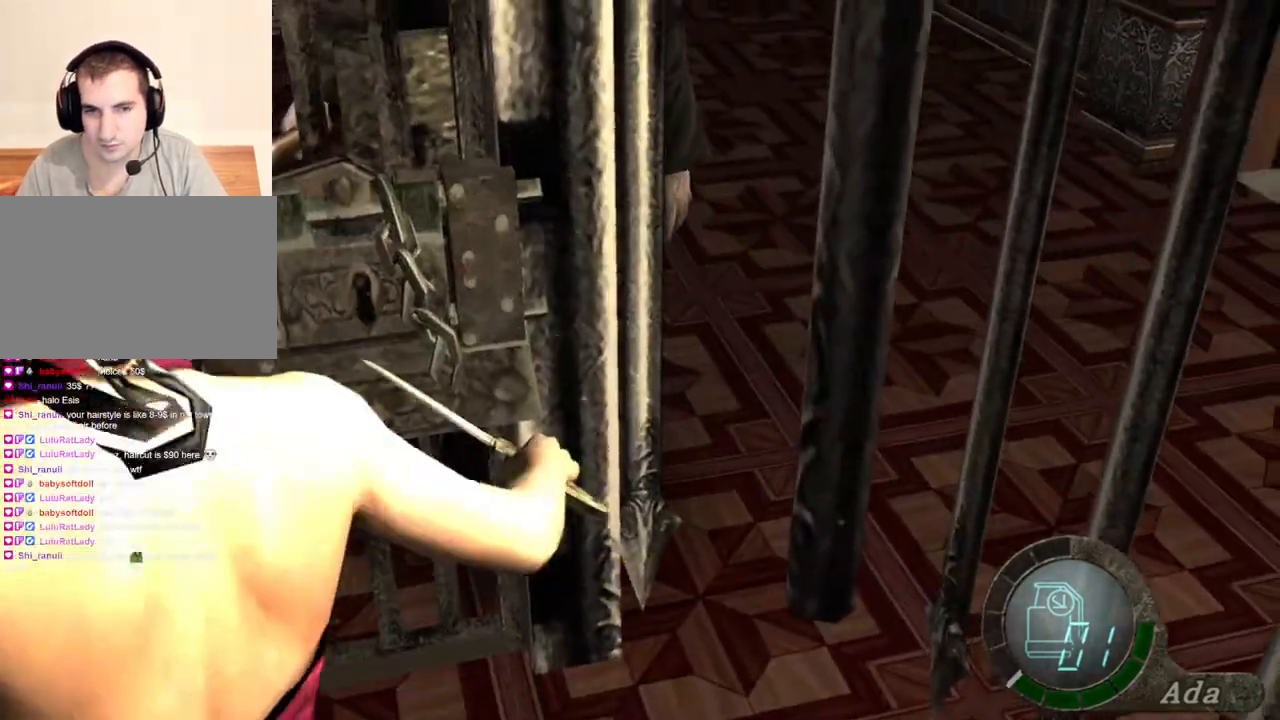
{"keys": ["space"], "mouse": ["left"], "events": []}
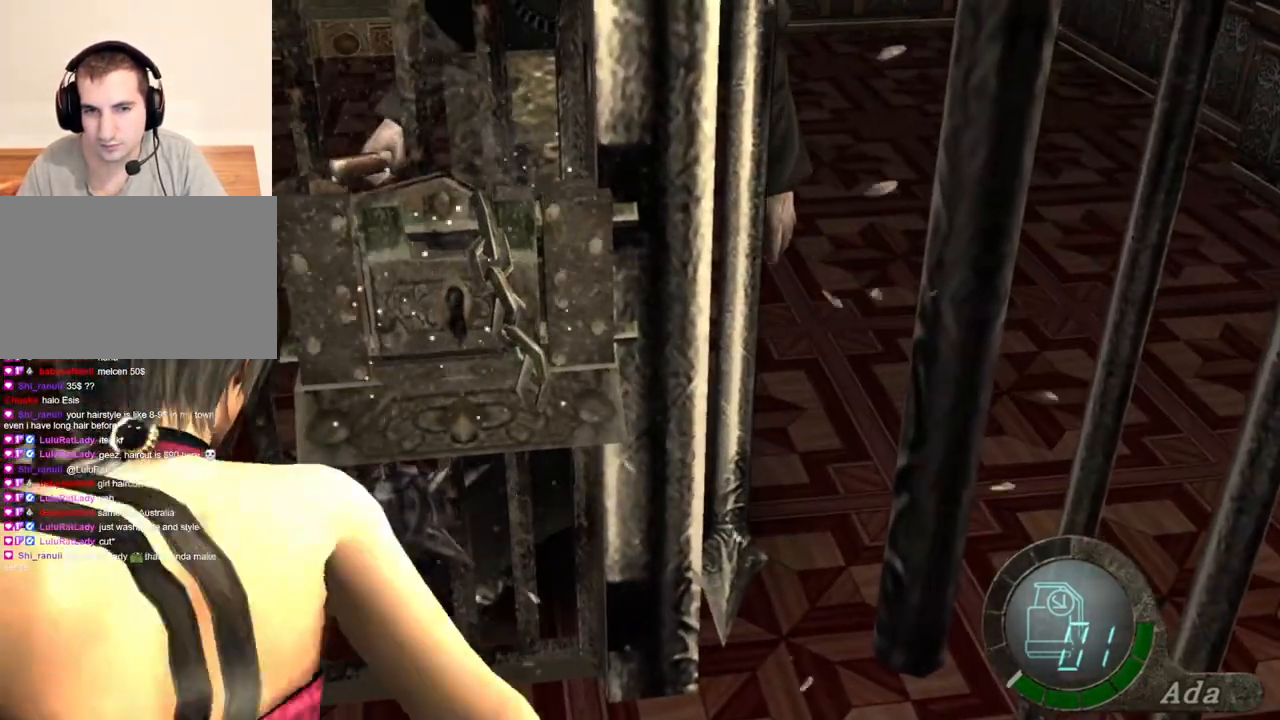
{"keys": ["space"], "mouse": ["left"], "events": []}
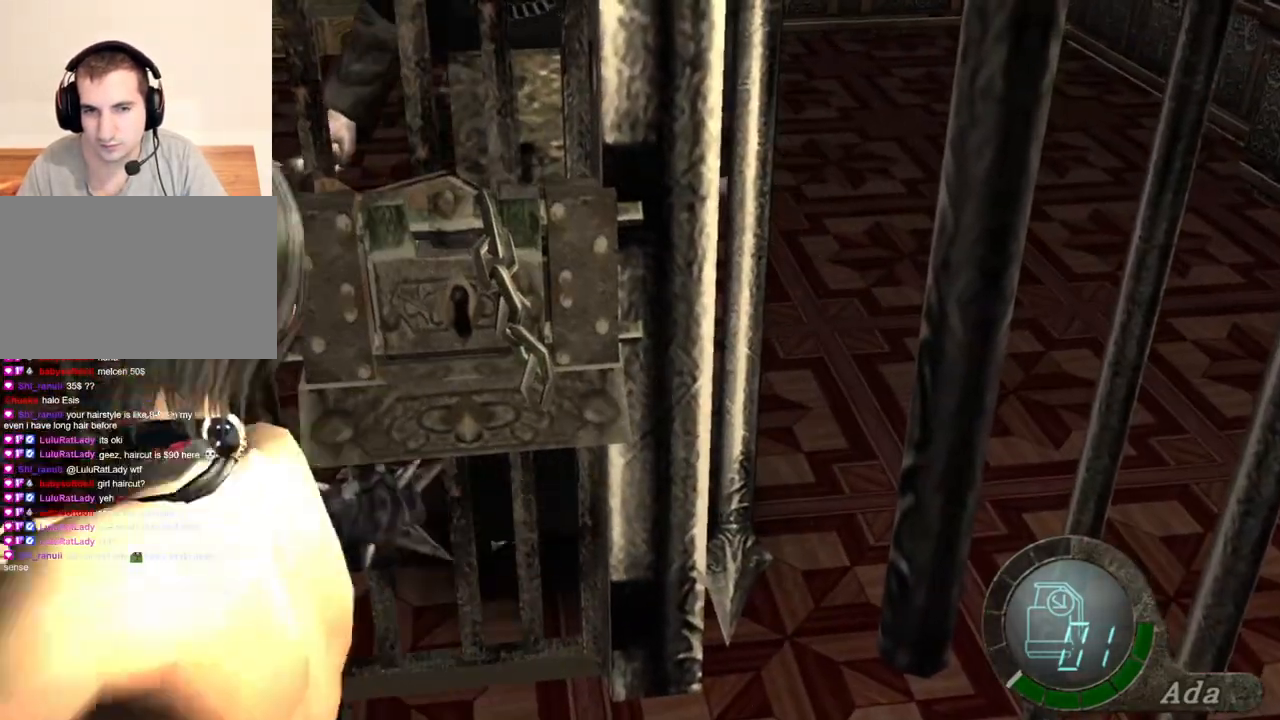
{"keys": ["space"], "mouse": ["left"], "events": []}